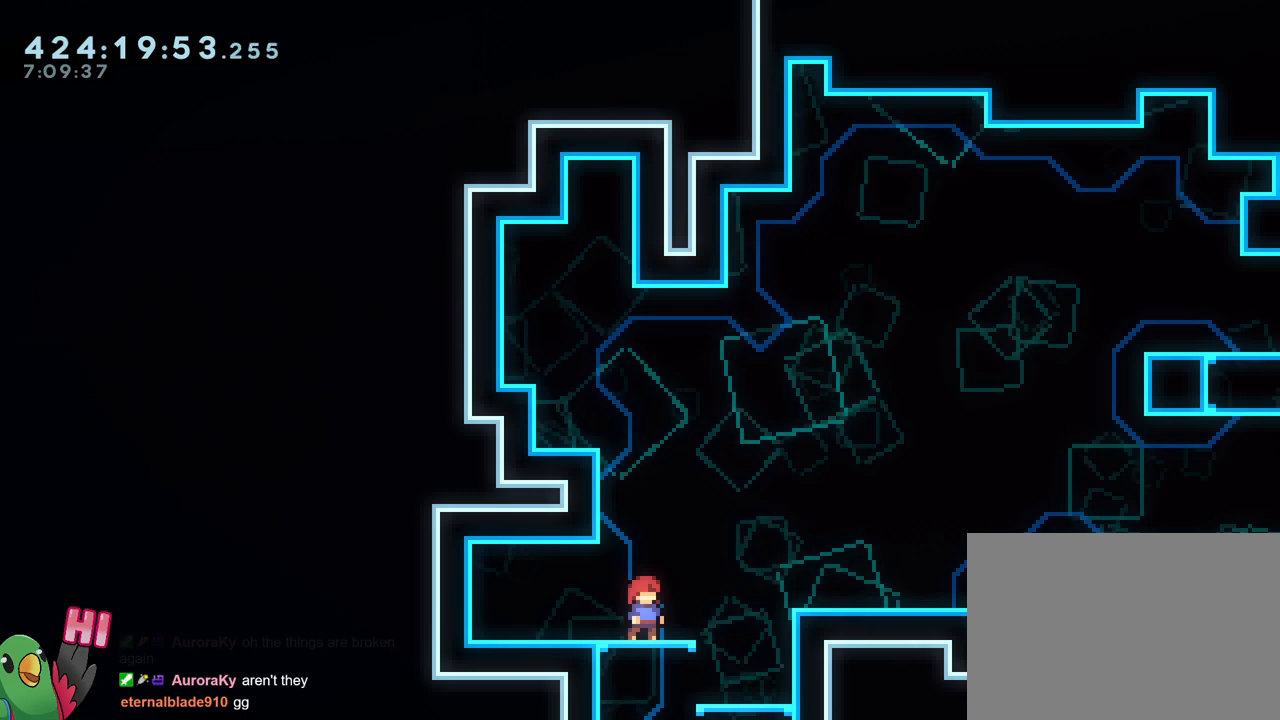
Gameplay with a controller (Nintendo layout); each line is a JSON object with the inputs held at the frame after it. "events" lists button and stick changes between this image and that frame as [ms after this image, input, new state], when the widget could be followed in between. Not read: DPAD_DOWN DPAD_RIGHT HOME L1 L3 R1 R3 SELECT.
{"buttons": [], "left_stick": "up-right", "right_stick": "center", "events": [[418, "left_stick", "up-right"]]}
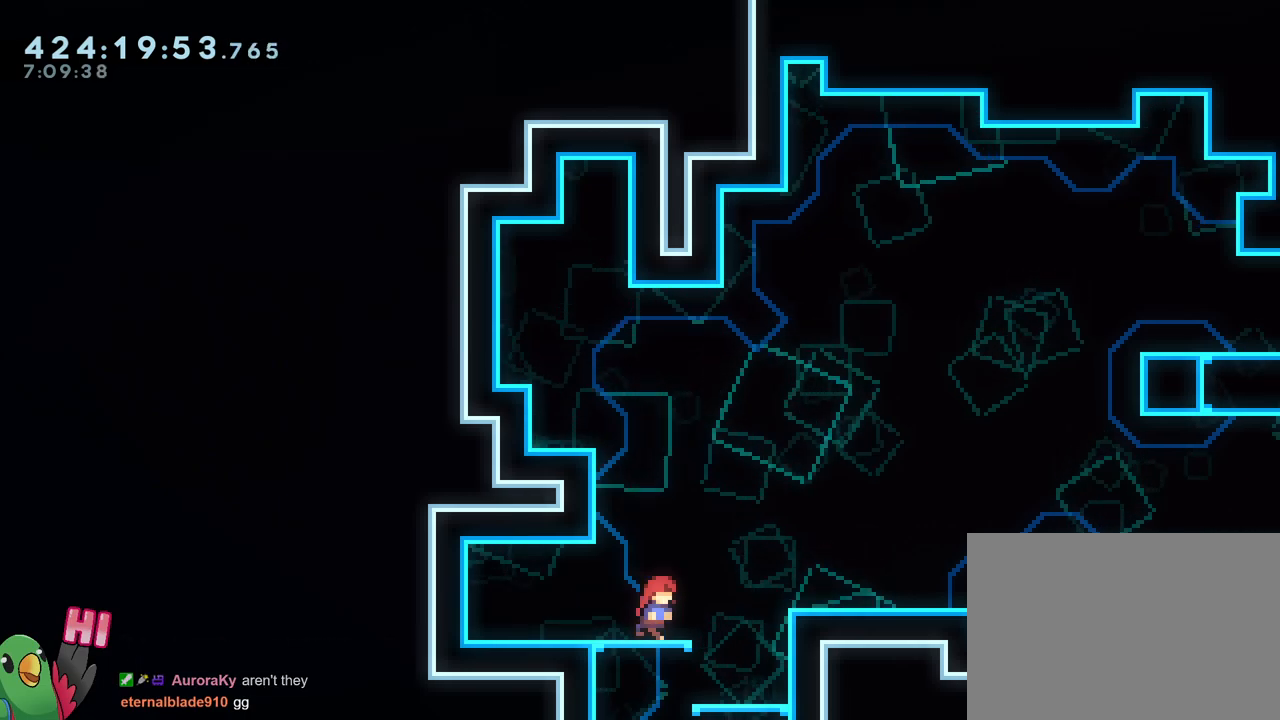
{"buttons": [], "left_stick": "down-left", "right_stick": "center", "events": [[33, "left_stick", "right"], [300, "left_stick", "down"], [400, "left_stick", "down-left"]]}
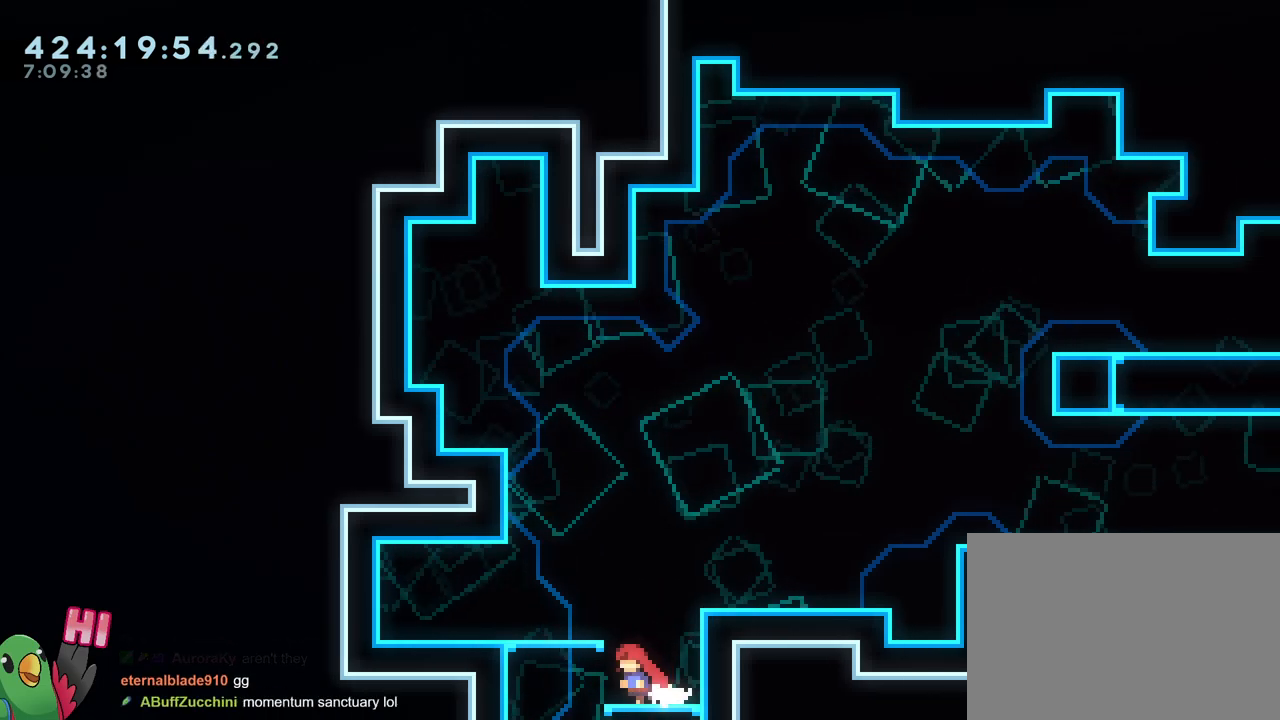
{"buttons": [], "left_stick": "center", "right_stick": "center", "events": [[34, "left_stick", "left"], [301, "left_stick", "right"], [468, "left_stick", "center"]]}
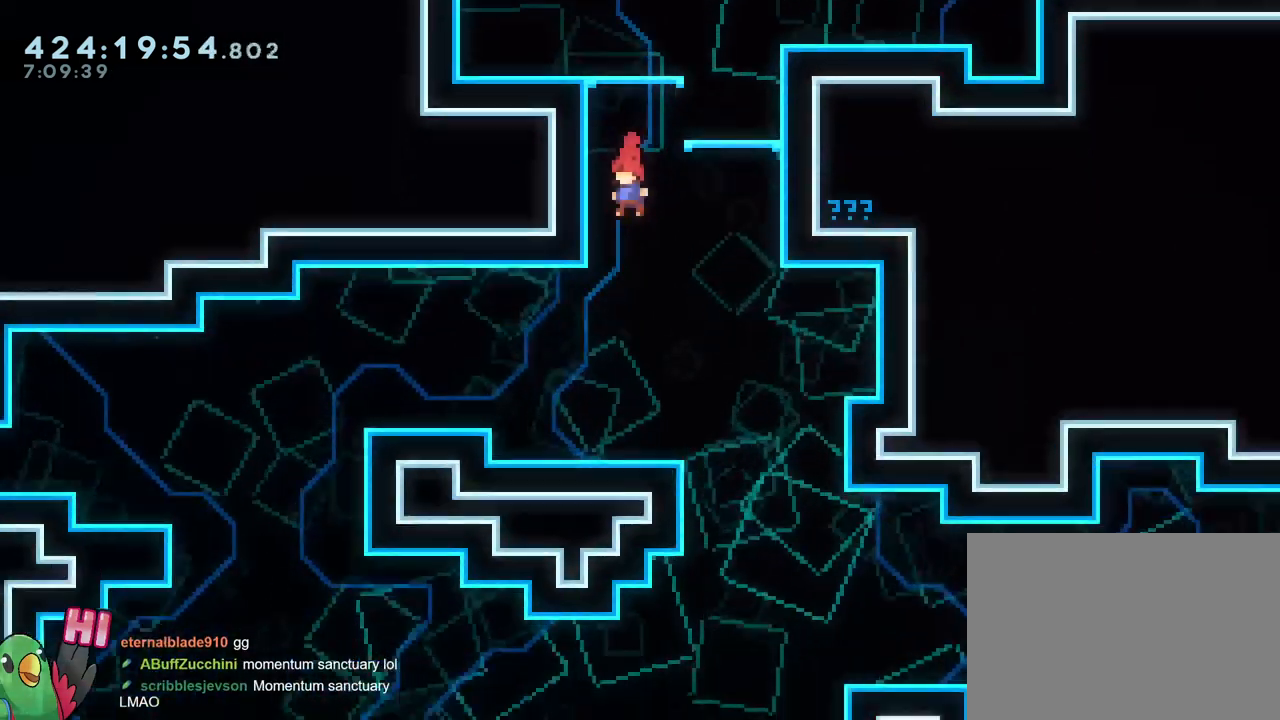
{"buttons": [], "left_stick": "center", "right_stick": "center", "events": []}
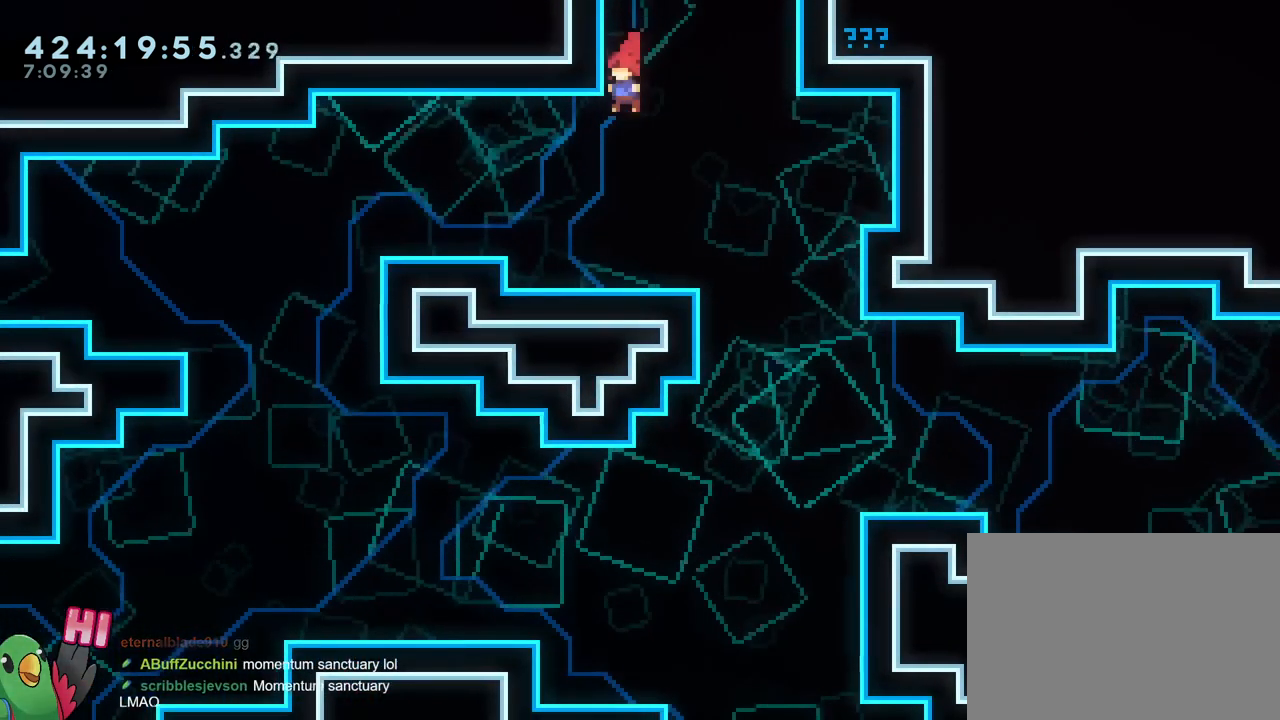
{"buttons": ["B"], "left_stick": "center", "right_stick": "center", "events": [[501, "B", "down"]]}
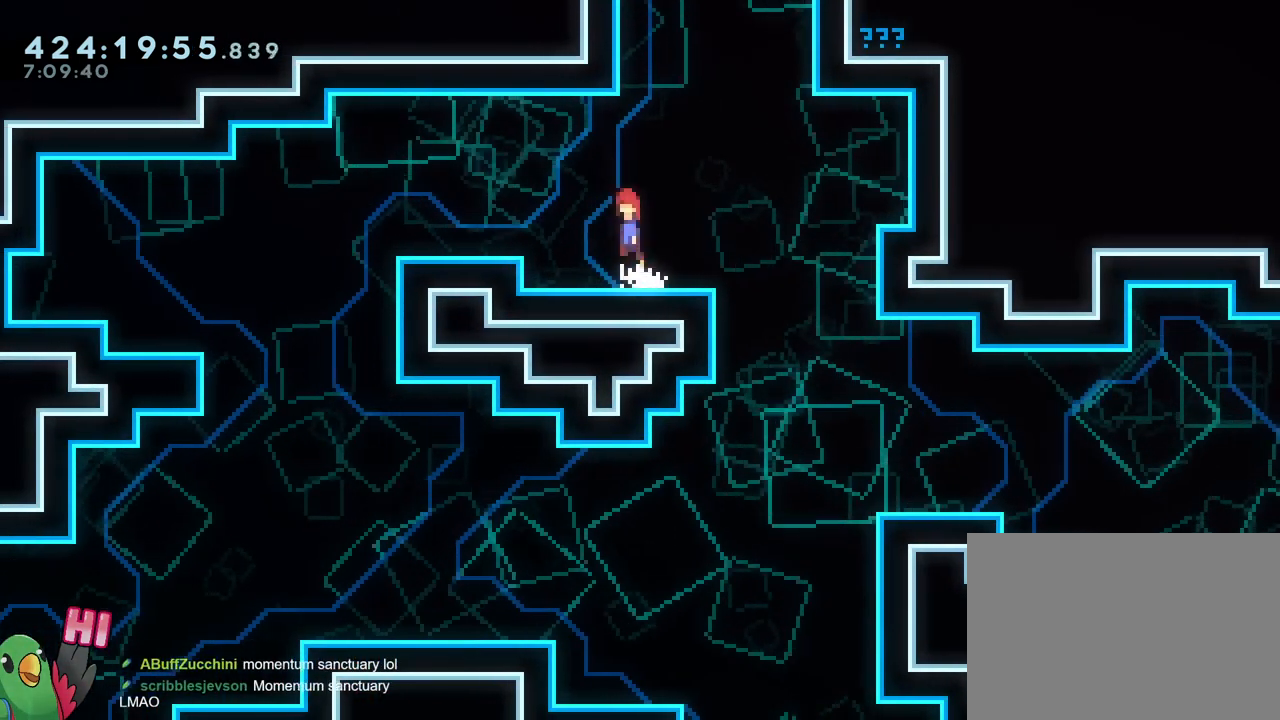
{"buttons": [], "left_stick": "center", "right_stick": "center", "events": [[133, "B", "up"], [417, "B", "down"], [500, "B", "up"]]}
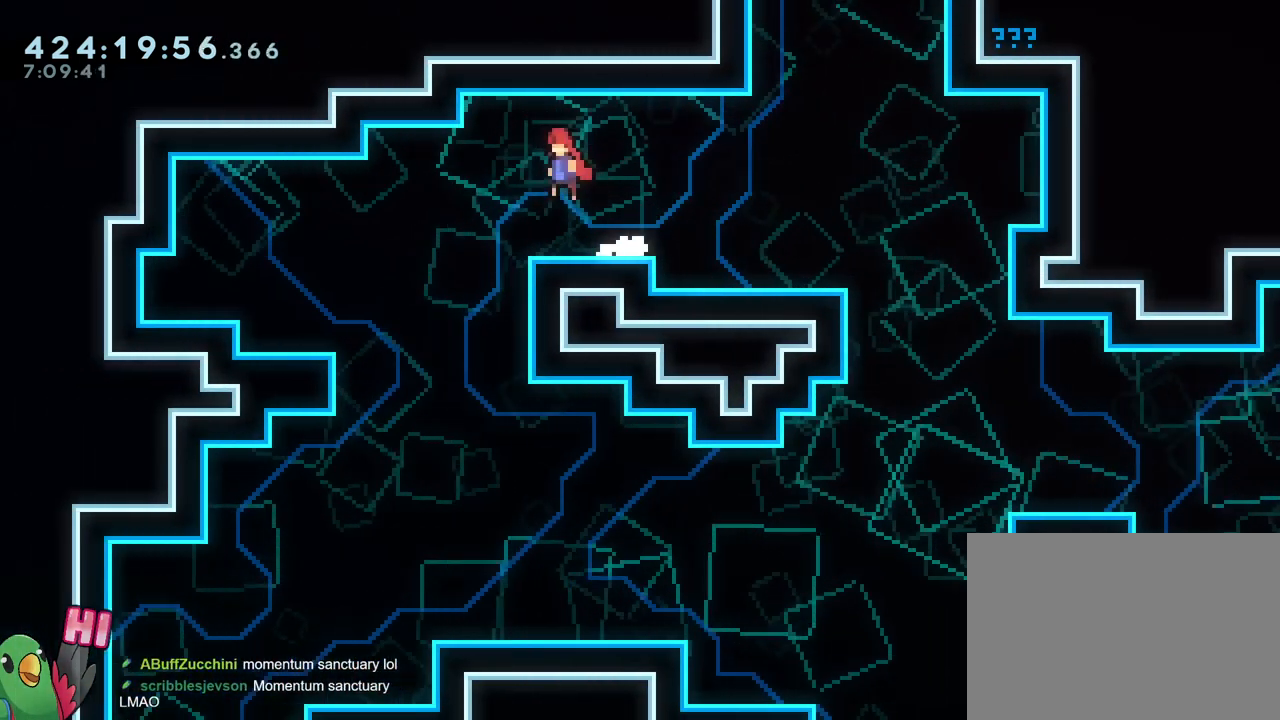
{"buttons": ["B"], "left_stick": "center", "right_stick": "center", "events": [[84, "Y", "down"], [184, "Y", "up"], [284, "B", "down"]]}
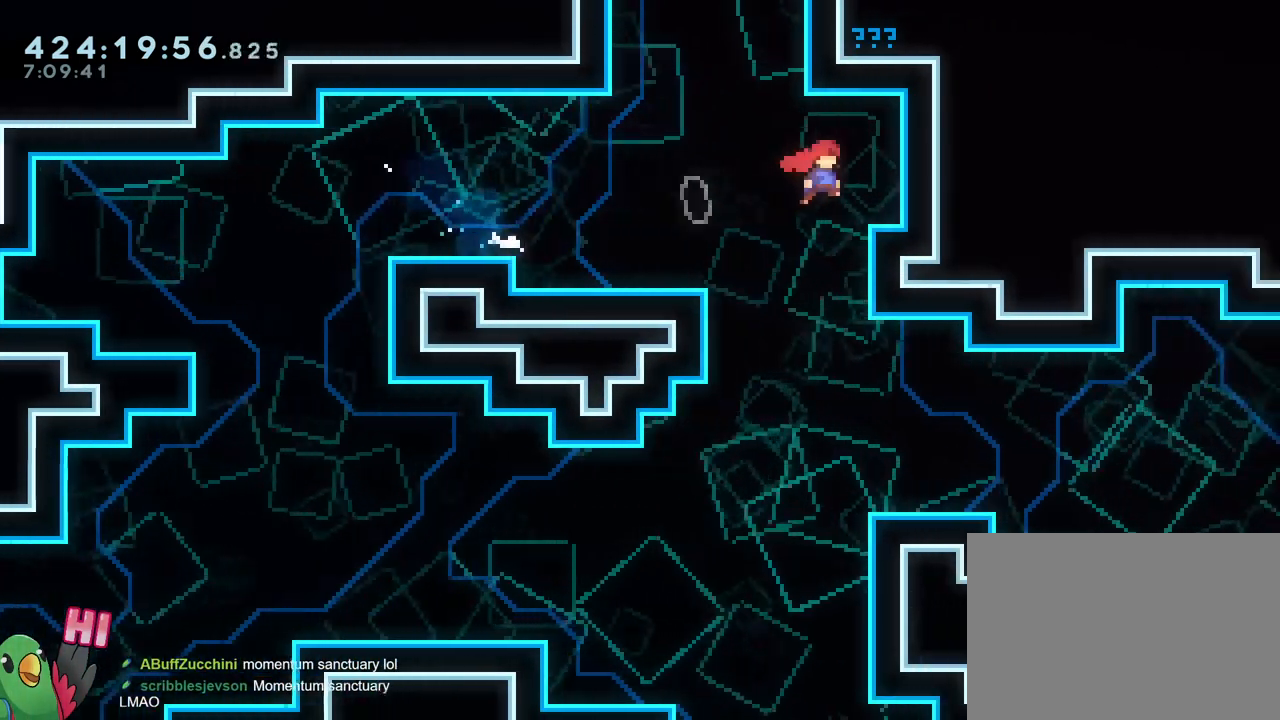
{"buttons": ["L2"], "left_stick": "center", "right_stick": "center", "events": [[150, "B", "up"], [467, "L2", "down"]]}
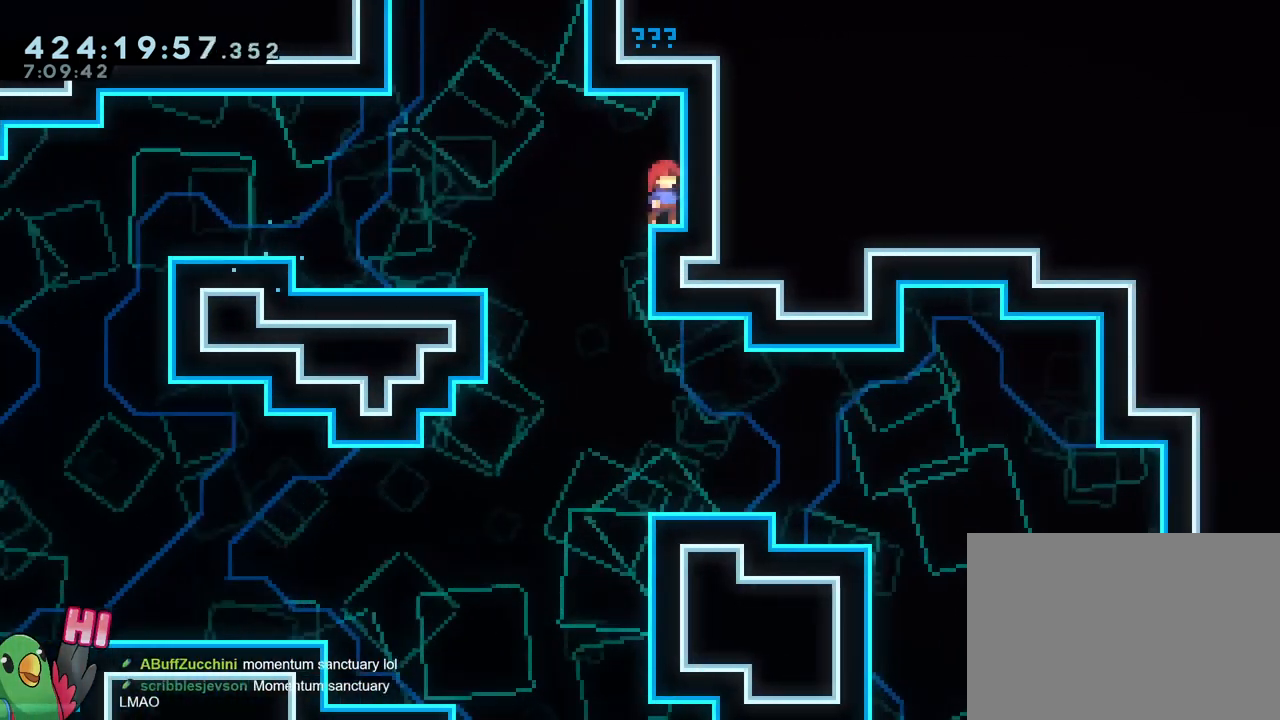
{"buttons": [], "left_stick": "down-left", "right_stick": "center"}
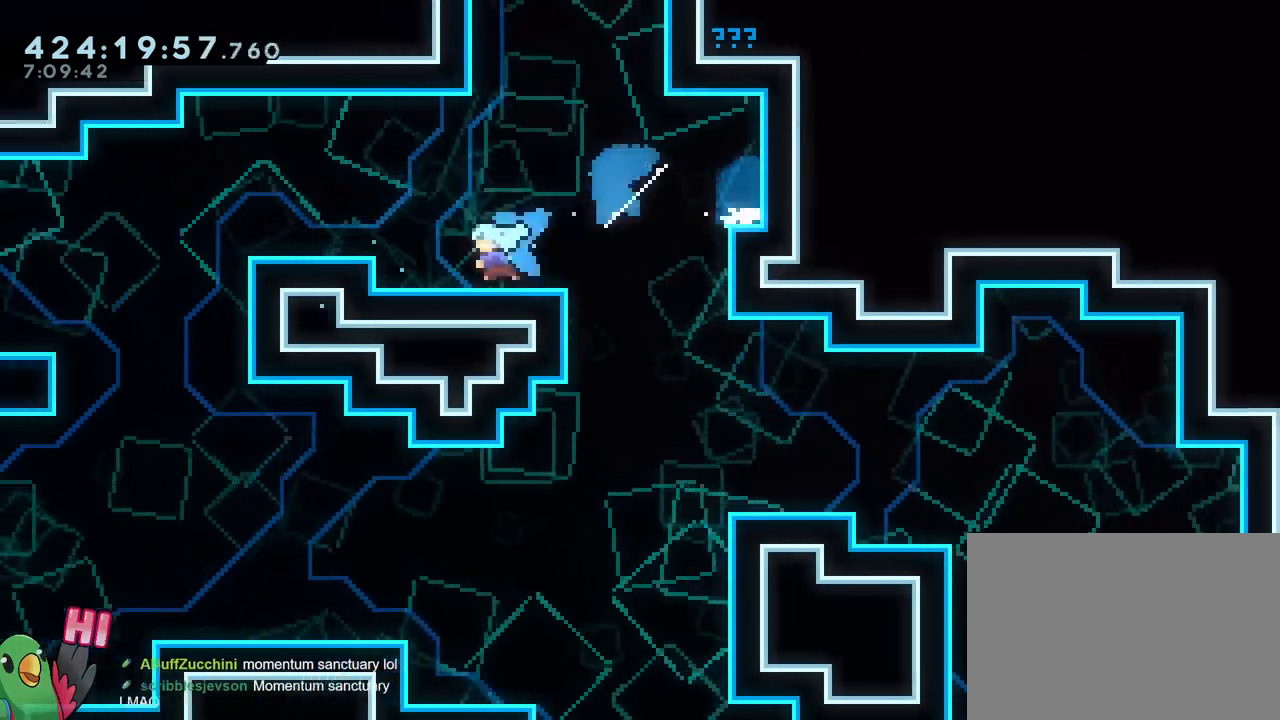
{"buttons": [], "left_stick": "center", "right_stick": "center", "events": [[33, "B", "down"], [250, "left_stick", "left"], [300, "B", "up"], [400, "left_stick", "center"]]}